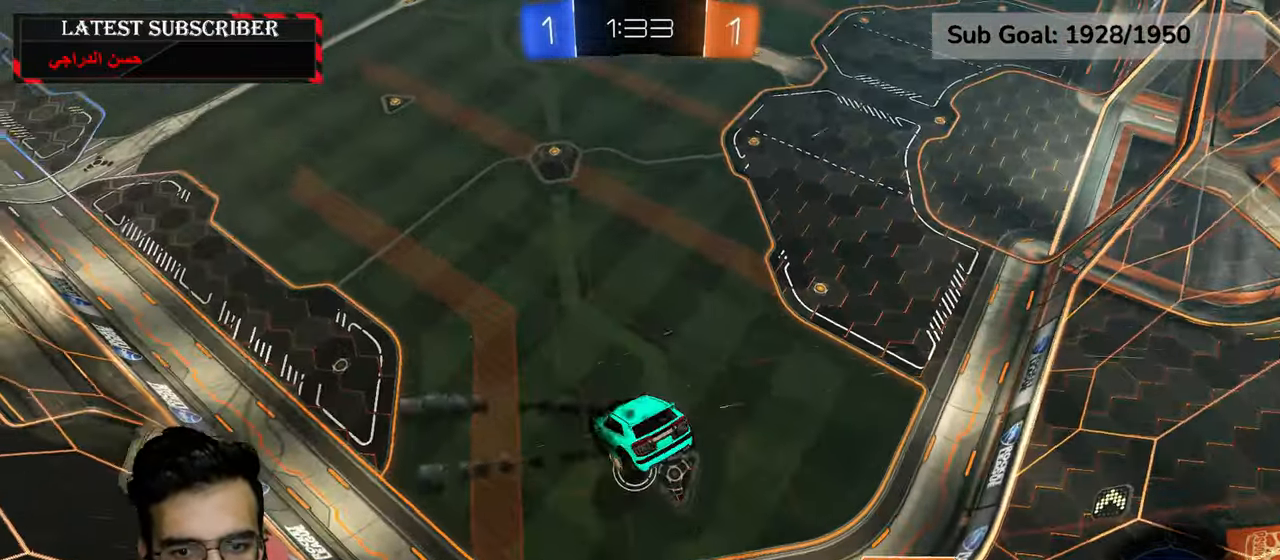
Gameplay with a controller (Xbox layout); each line is a JSON object with the inputs held at the frame after it (dt_ms = milliseconds from this image to that frame). "events" lists button and stick changes between this image and that frame as [ms after this image, input, new state], when the widget could be followed in between.
{"dt_ms": 500, "buttons": ["L2", "R1"], "left_stick": "down-right", "right_stick": "center", "events": [[34, "left_stick", "up-left"], [117, "left_stick", "center"], [350, "R2", "up"], [350, "left_stick", "down-right"]]}
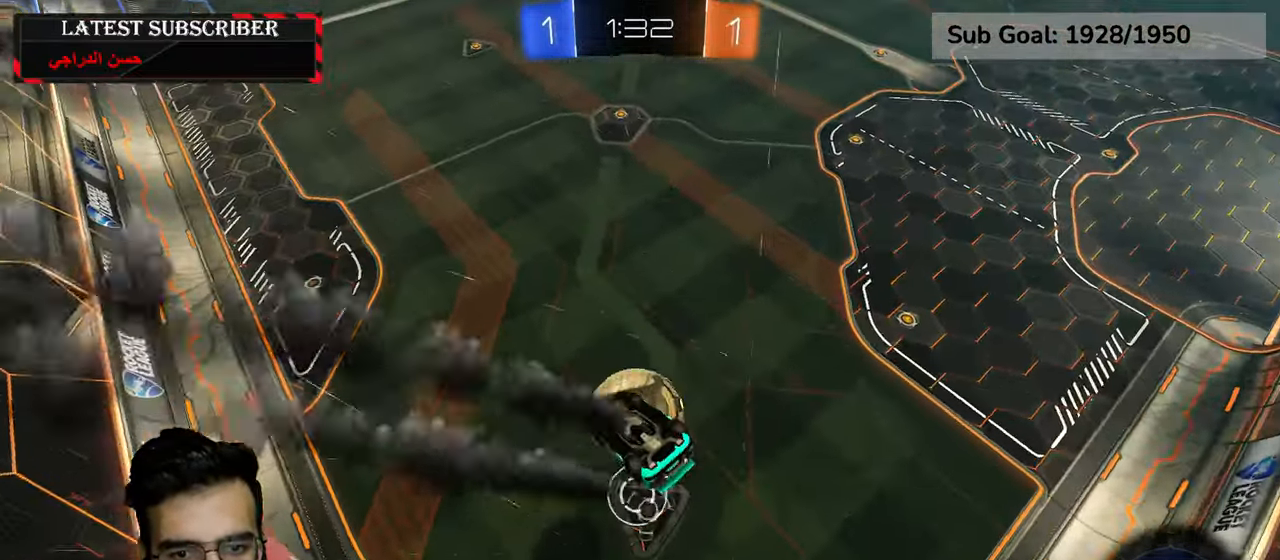
{"dt_ms": 500, "buttons": ["L2", "R1", "R2"], "left_stick": "right", "right_stick": "center", "events": [[17, "R2", "down"], [50, "left_stick", "down-left"], [134, "left_stick", "up"], [434, "left_stick", "right"]]}
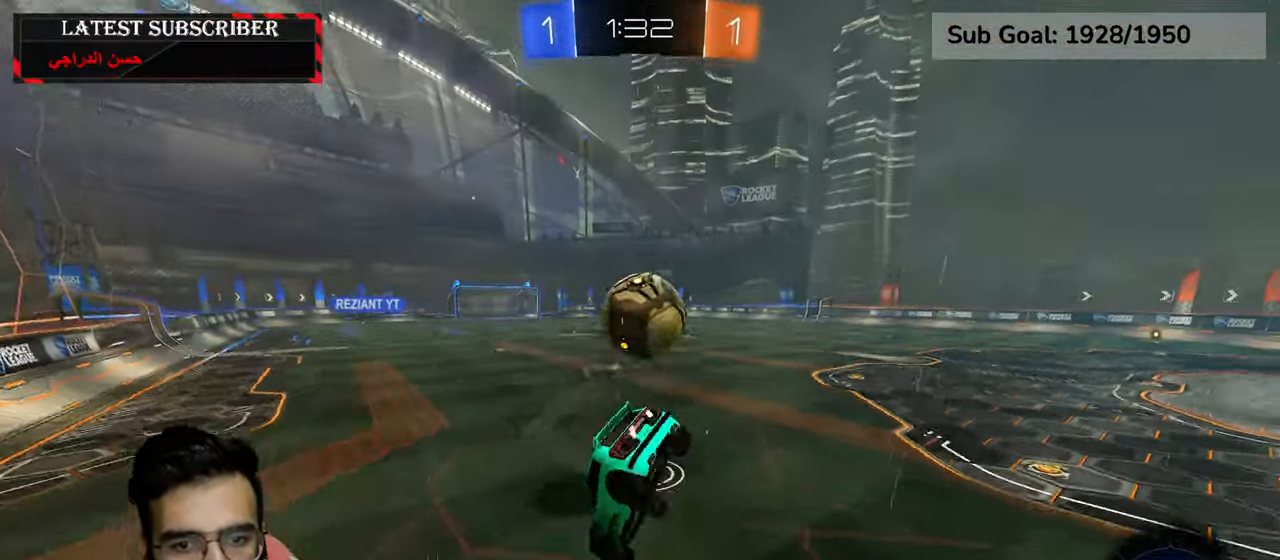
{"dt_ms": 500, "buttons": ["R1", "R2"], "left_stick": "left", "right_stick": "center", "events": [[117, "left_stick", "down-right"], [150, "L2", "up"], [234, "left_stick", "center"], [384, "left_stick", "left"]]}
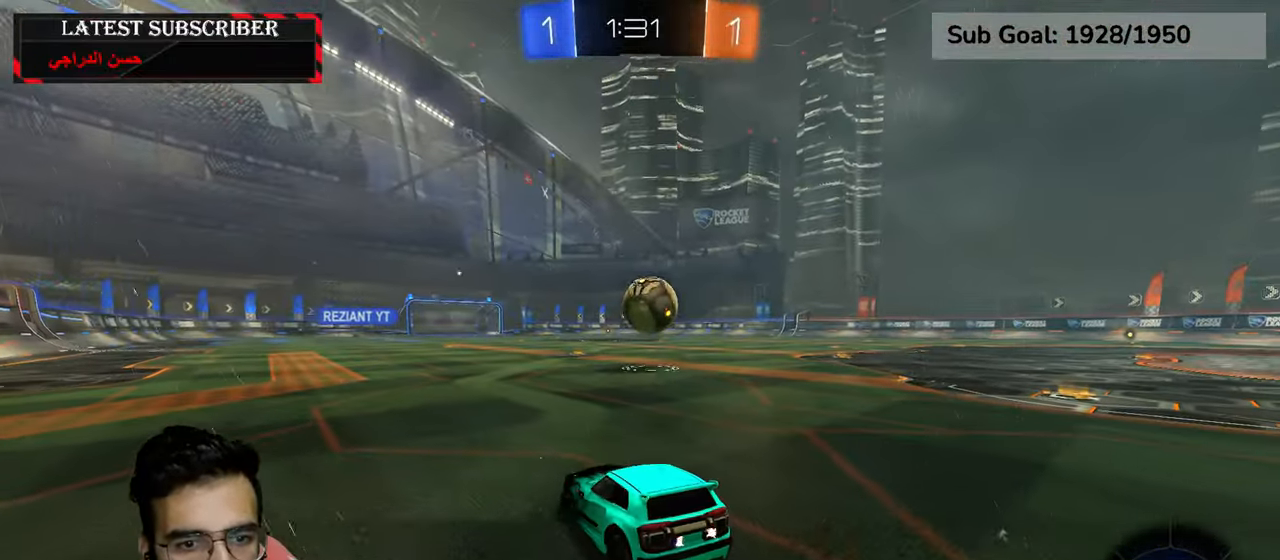
{"dt_ms": 500, "buttons": ["R1", "R2"], "left_stick": "center", "right_stick": "center", "events": [[67, "left_stick", "center"], [267, "left_stick", "down-left"], [334, "left_stick", "center"]]}
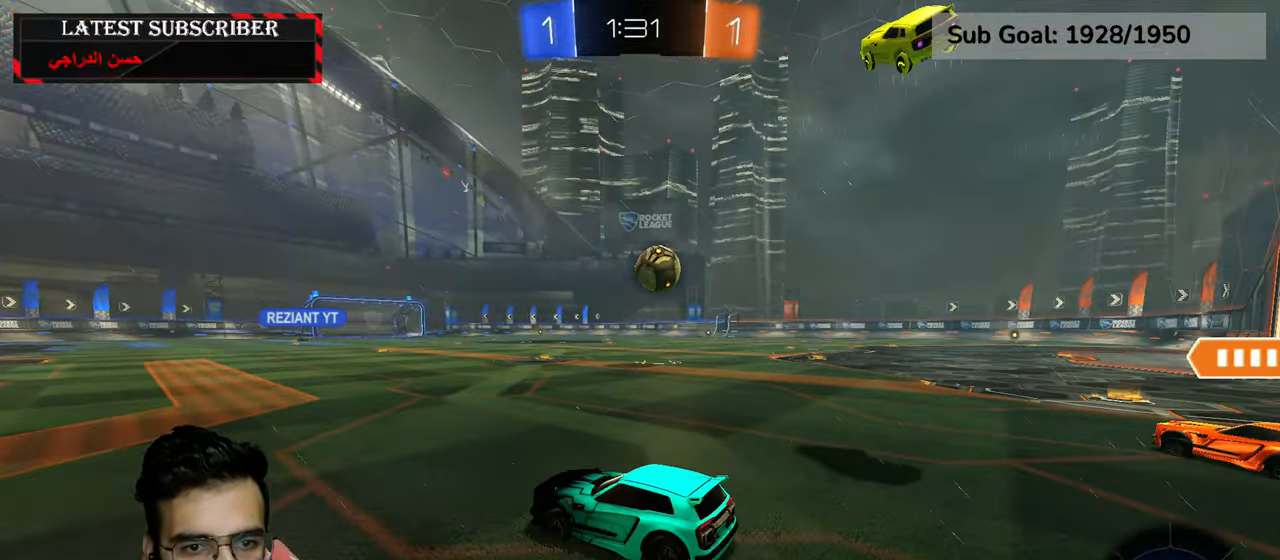
{"dt_ms": 500, "buttons": ["R1", "R2"], "left_stick": "center", "right_stick": "center", "events": [[234, "A", "down"], [234, "left_stick", "up"], [284, "A", "up"], [367, "A", "down"], [467, "A", "up"], [484, "left_stick", "center"]]}
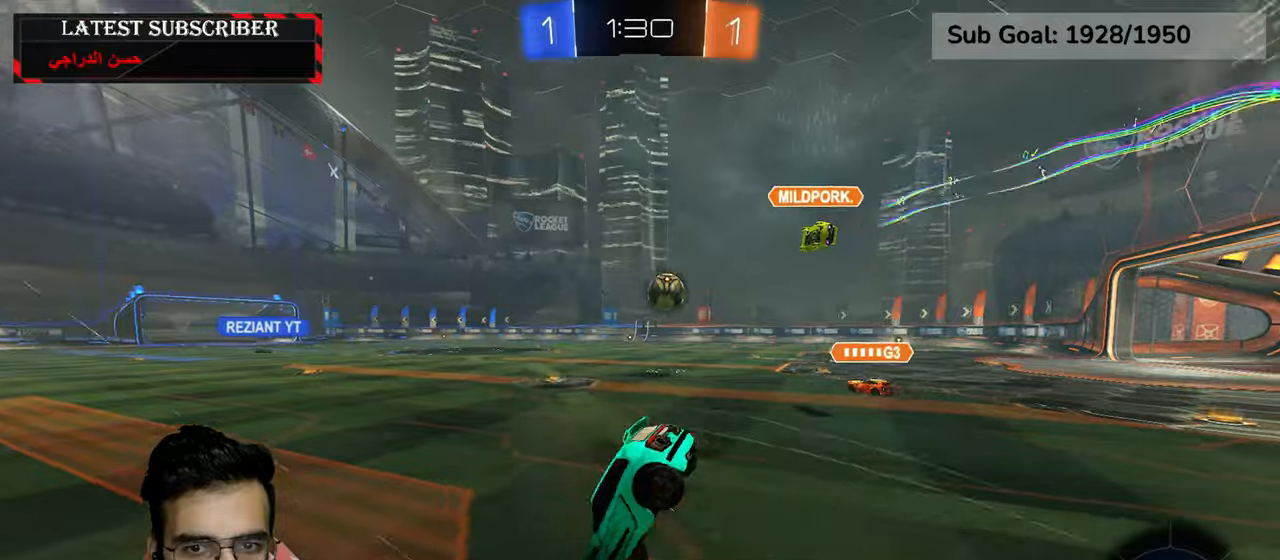
{"dt_ms": 500, "buttons": ["R1"], "left_stick": "center", "right_stick": "center", "events": [[50, "R2", "up"]]}
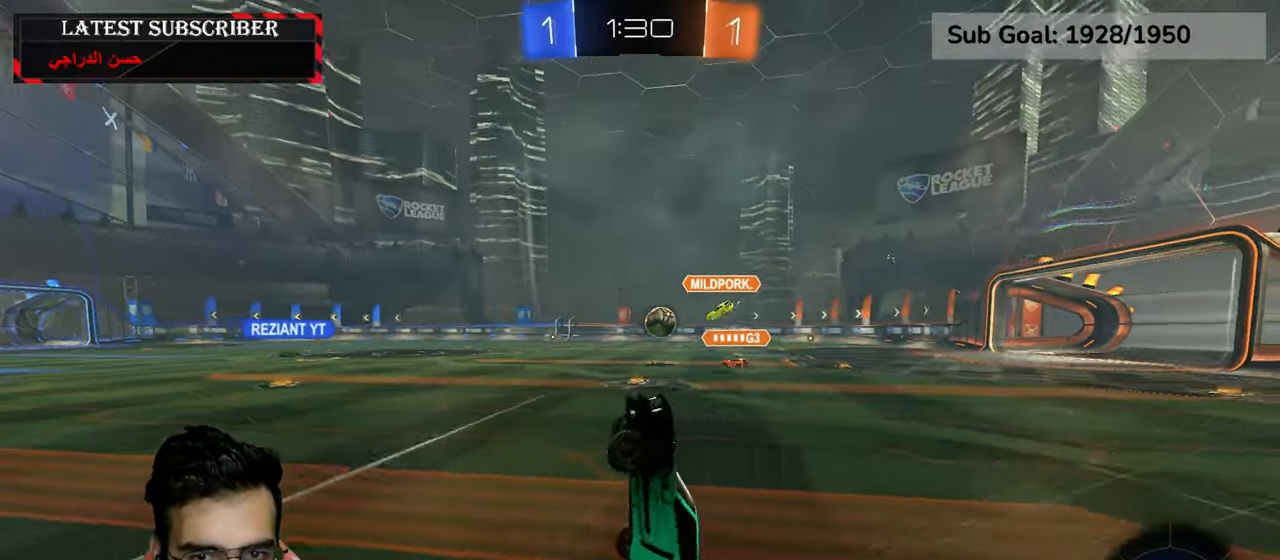
{"dt_ms": 500, "buttons": ["R1", "R2"], "left_stick": "down-right", "right_stick": "center", "events": [[384, "left_stick", "down-right"], [434, "R2", "down"]]}
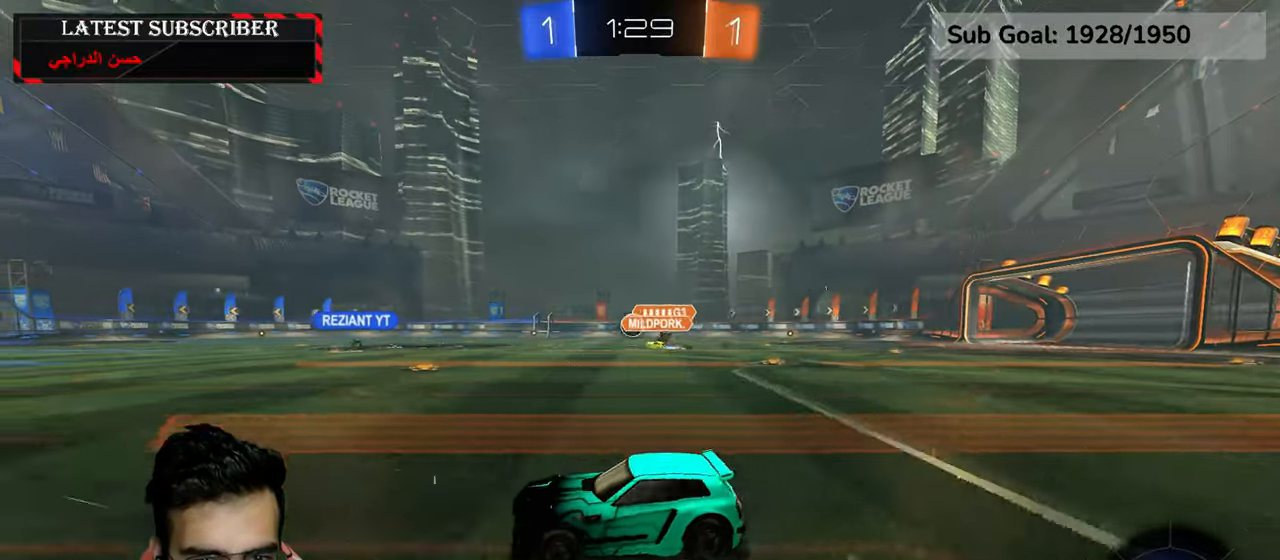
{"dt_ms": 500, "buttons": ["R1", "R2"], "left_stick": "up", "right_stick": "center", "events": [[50, "left_stick", "center"], [434, "A", "down"], [484, "left_stick", "up"], [500, "A", "up"]]}
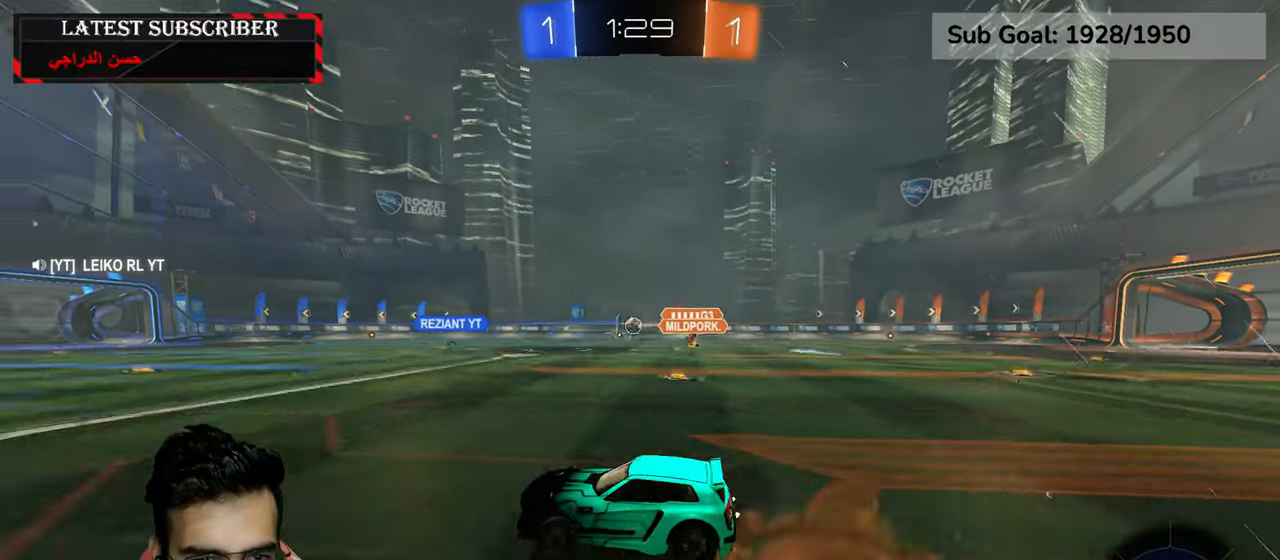
{"dt_ms": 500, "buttons": ["R1"], "left_stick": "center", "right_stick": "center", "events": [[67, "A", "down"], [167, "A", "up"], [200, "left_stick", "center"], [267, "R2", "up"], [300, "Y", "down"], [400, "Y", "up"]]}
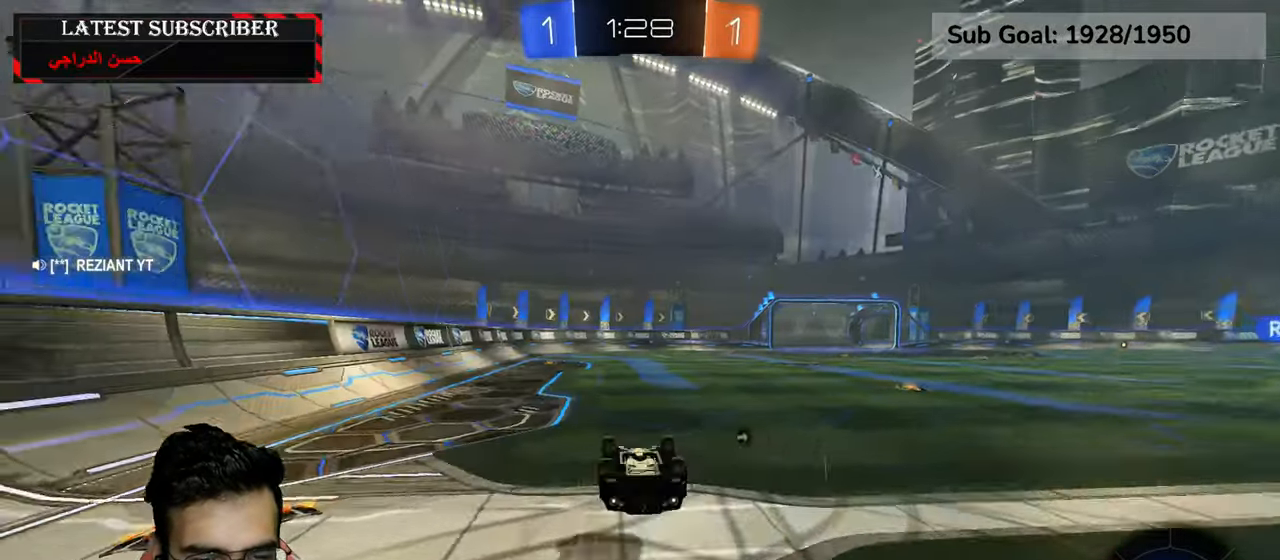
{"dt_ms": 500, "buttons": ["R1"], "left_stick": "left", "right_stick": "center", "events": [[467, "left_stick", "left"]]}
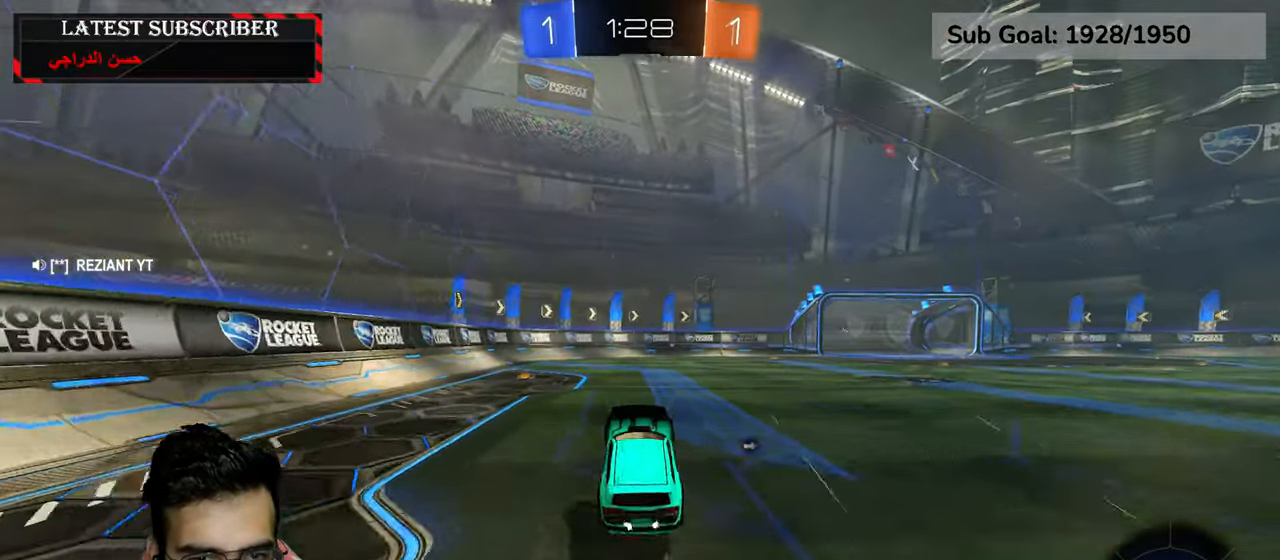
{"dt_ms": 500, "buttons": ["Y", "R1"], "left_stick": "center", "right_stick": "center", "events": [[350, "left_stick", "center"], [484, "Y", "down"]]}
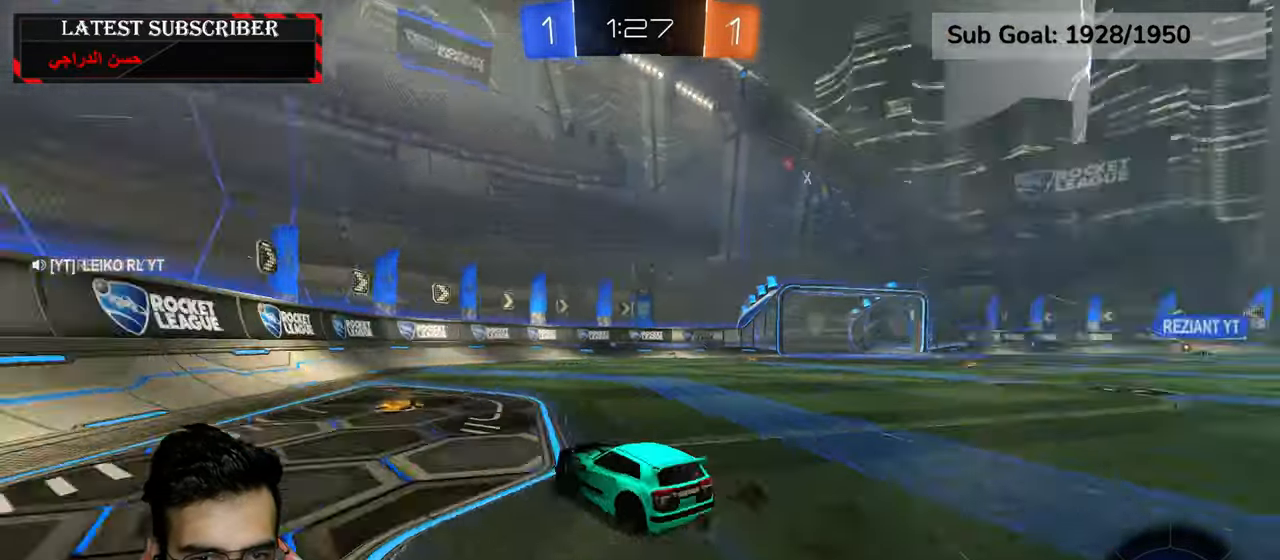
{"dt_ms": 500, "buttons": ["R1"], "left_stick": "center", "right_stick": "center", "events": [[67, "left_stick", "left"], [84, "Y", "up"], [134, "left_stick", "center"], [217, "left_stick", "down-right"], [367, "left_stick", "center"]]}
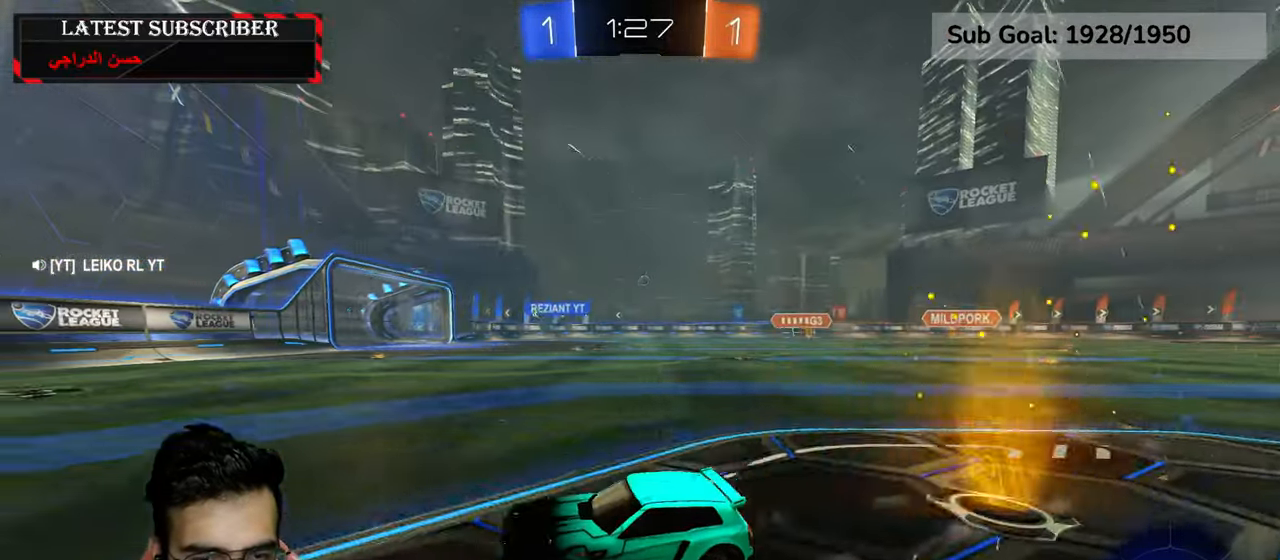
{"dt_ms": 500, "buttons": ["R1"], "left_stick": "down-right", "right_stick": "center"}
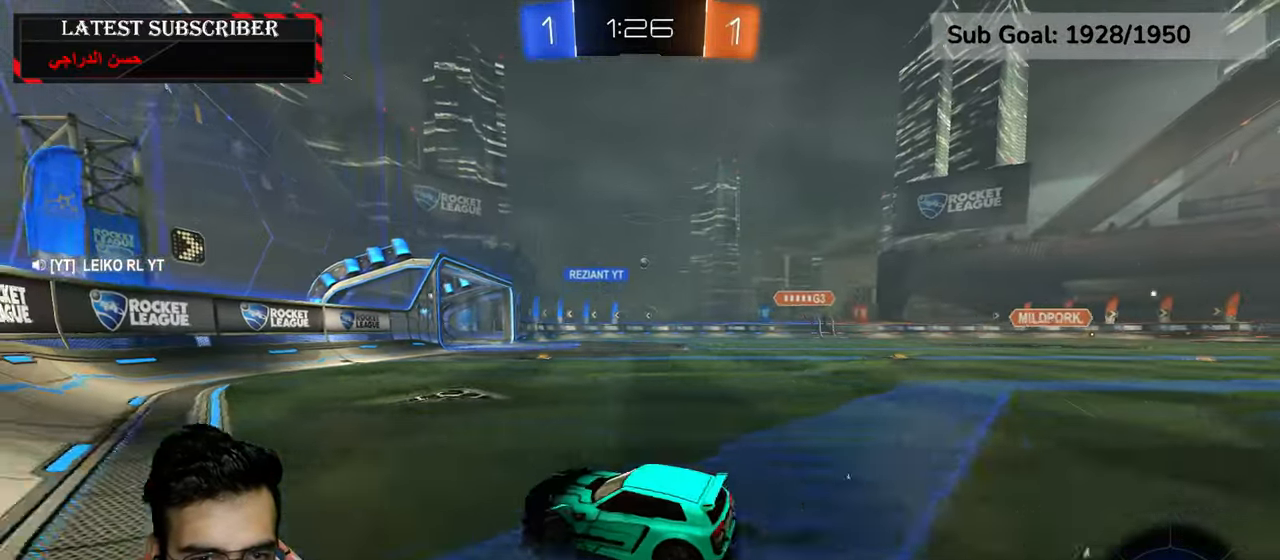
{"dt_ms": 500, "buttons": ["R1"], "left_stick": "down-right", "right_stick": "center", "events": []}
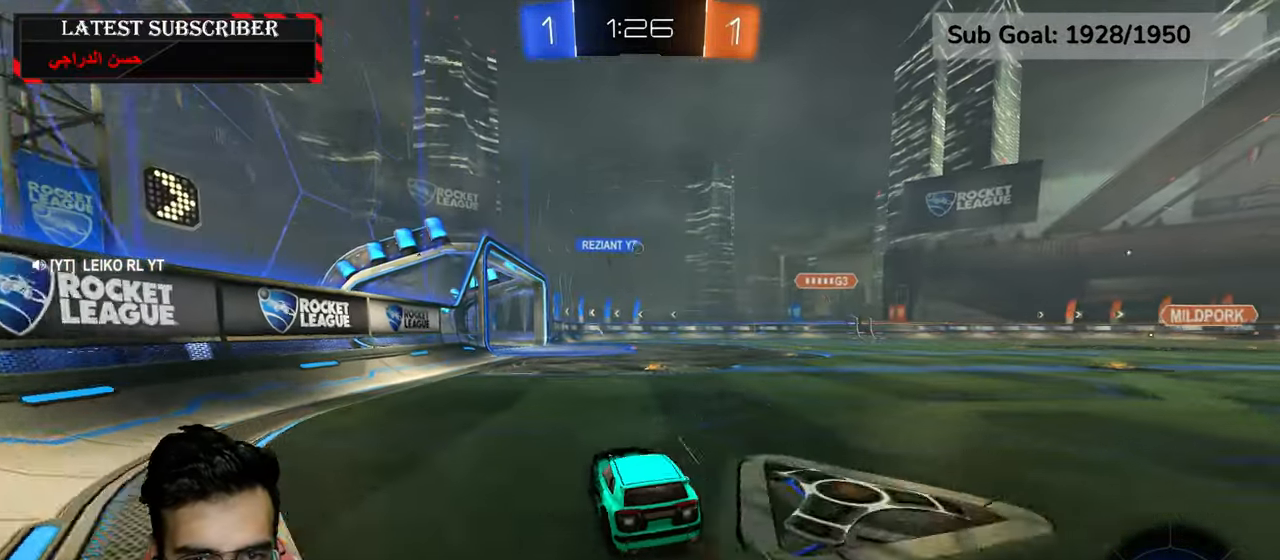
{"dt_ms": 500, "buttons": ["R1"], "left_stick": "center", "right_stick": "center", "events": [[167, "left_stick", "center"], [384, "left_stick", "left"], [484, "left_stick", "center"]]}
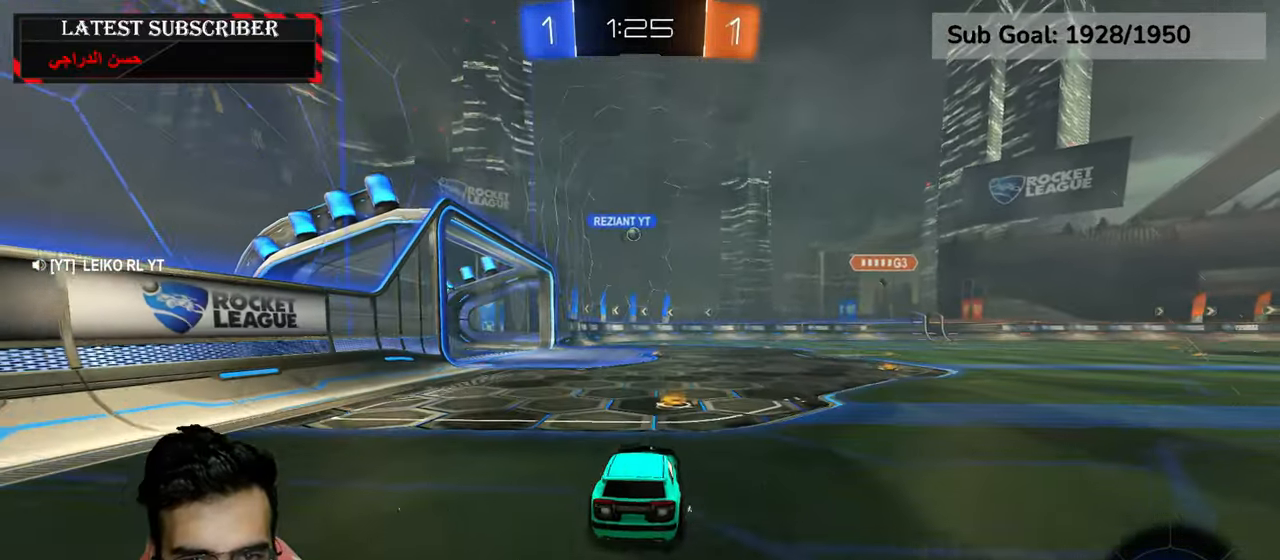
{"dt_ms": 500, "buttons": ["R1"], "left_stick": "down-right", "right_stick": "center", "events": [[434, "left_stick", "down-right"]]}
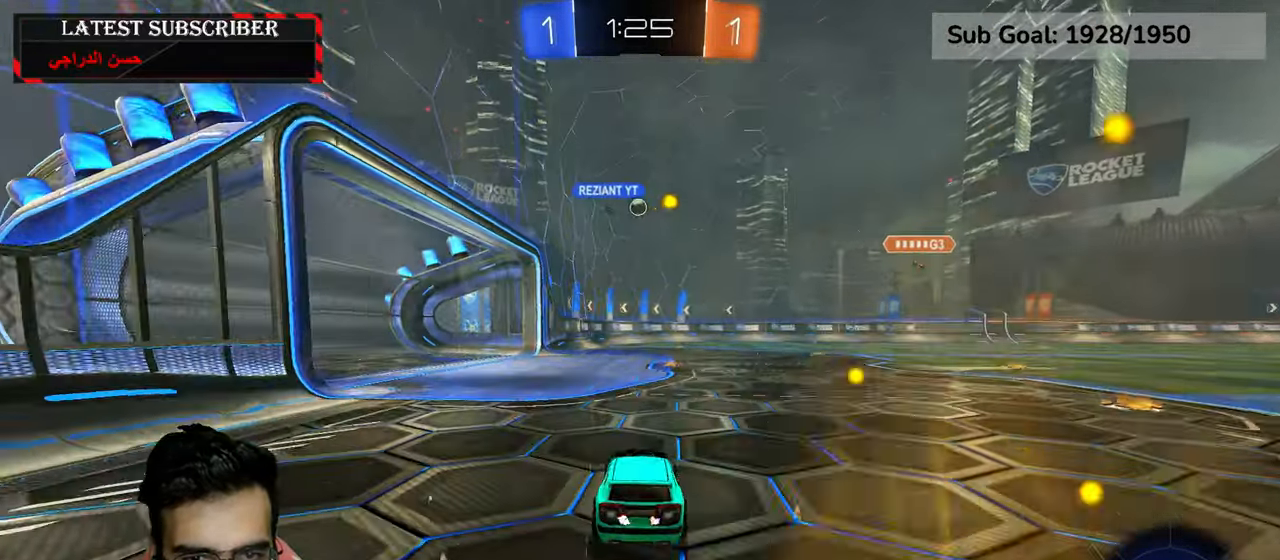
{"dt_ms": 500, "buttons": ["R1"], "left_stick": "center", "right_stick": "center", "events": [[117, "left_stick", "center"], [350, "left_stick", "left"], [467, "left_stick", "center"]]}
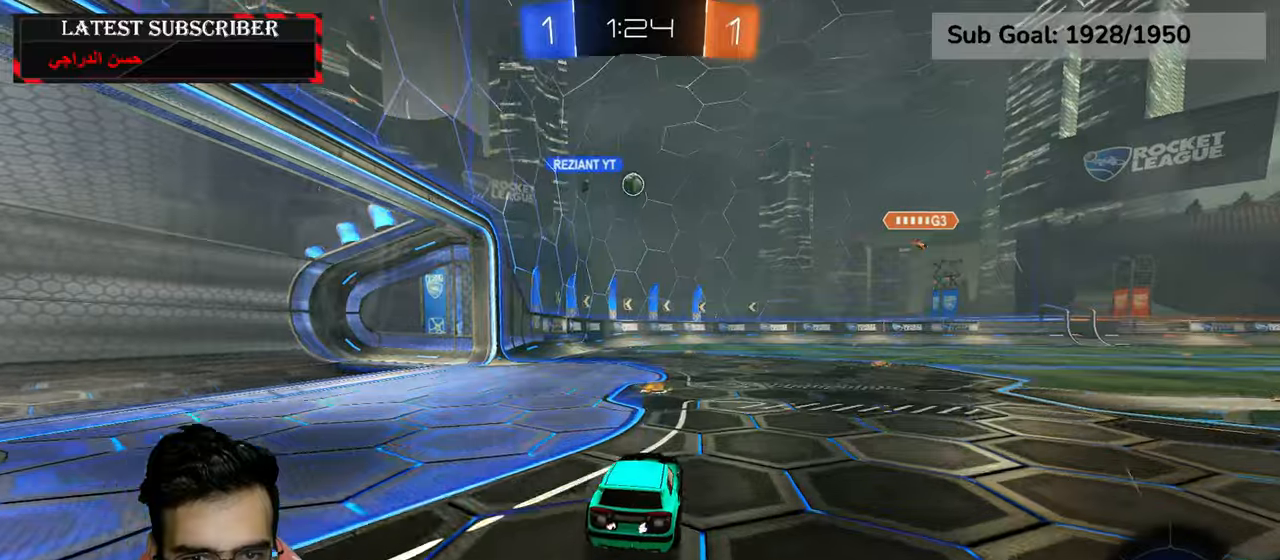
{"dt_ms": 1000, "buttons": ["L1"], "left_stick": "left", "right_stick": "center", "events": [[167, "left_stick", "left"], [584, "left_stick", "down-right"], [684, "left_stick", "center"], [734, "left_stick", "left"], [767, "R1", "up"], [900, "L1", "down"]]}
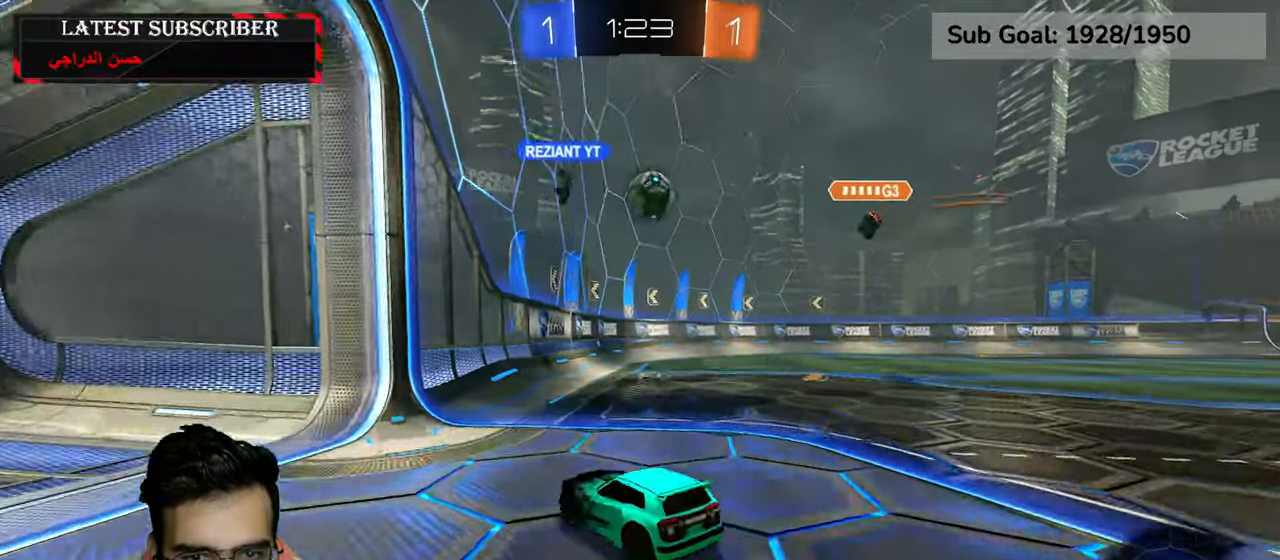
{"dt_ms": 500, "buttons": ["R1"], "left_stick": "left", "right_stick": "center", "events": [[100, "L1", "up"], [167, "R1", "down"]]}
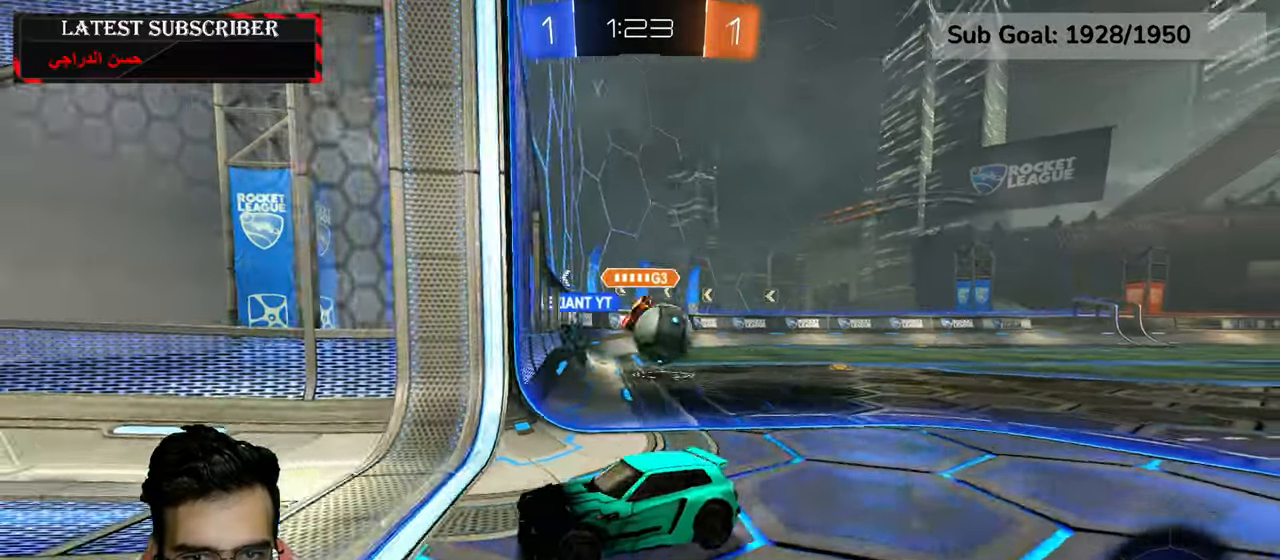
{"dt_ms": 500, "buttons": ["B", "R1"], "left_stick": "left", "right_stick": "center", "events": [[300, "B", "down"]]}
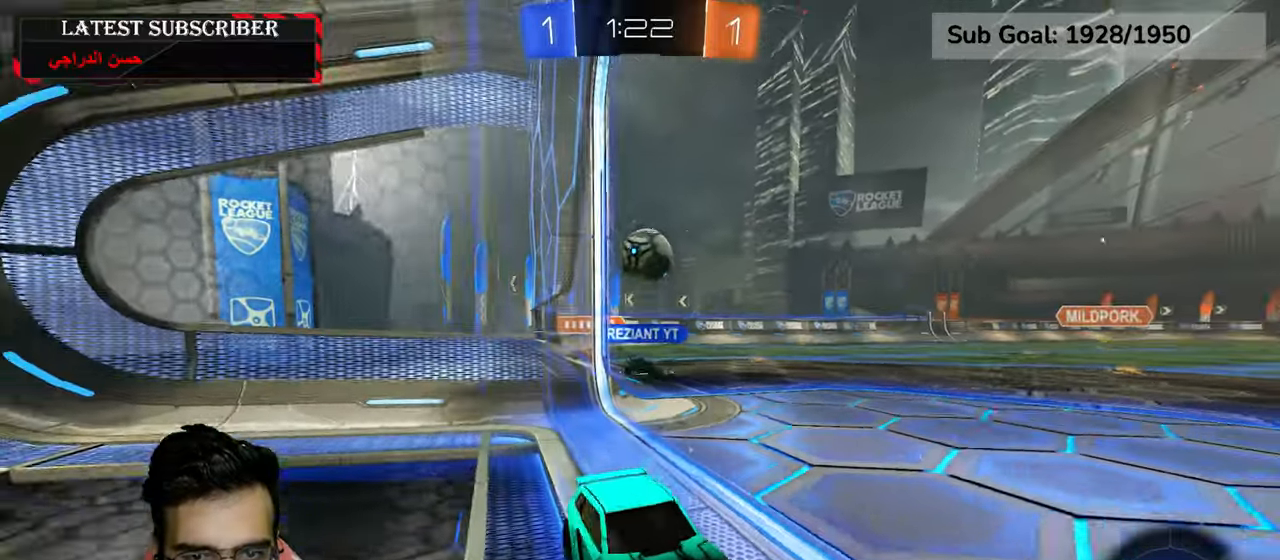
{"dt_ms": 500, "buttons": ["R1"], "left_stick": "left", "right_stick": "center", "events": [[250, "B", "up"]]}
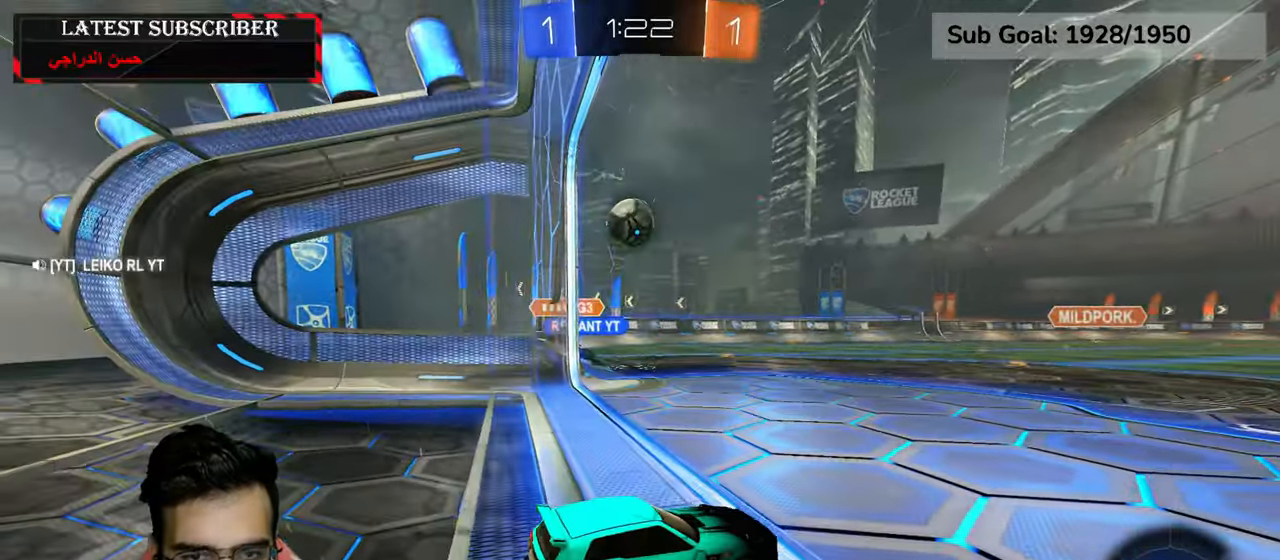
{"dt_ms": 500, "buttons": ["L1"], "left_stick": "center", "right_stick": "center", "events": [[184, "R1", "up"], [234, "L1", "down"], [317, "left_stick", "center"]]}
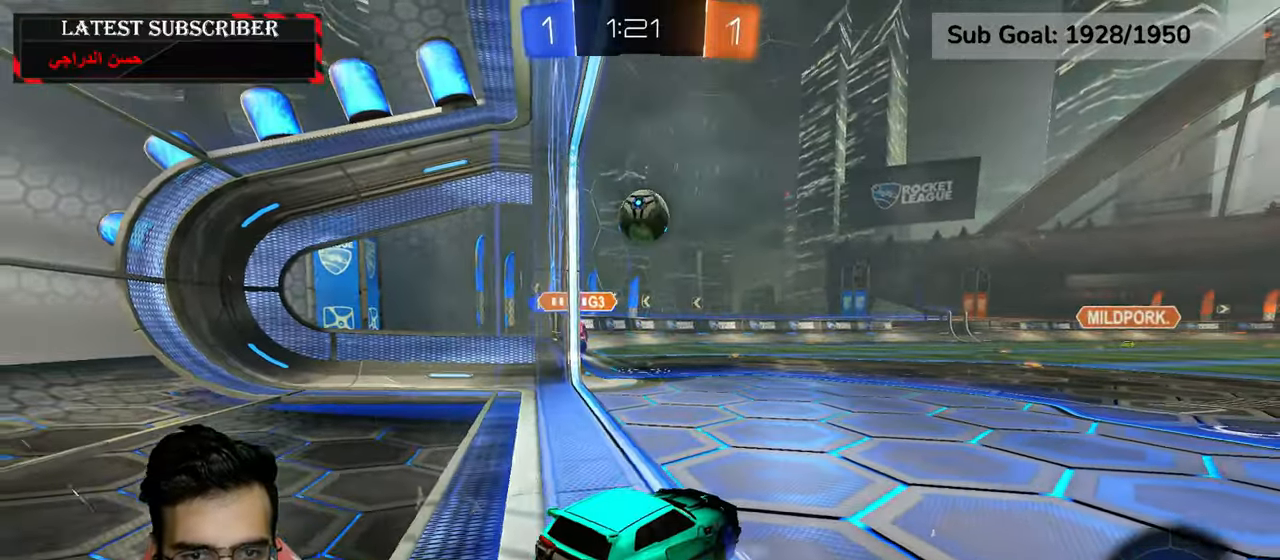
{"dt_ms": 500, "buttons": ["R1"], "left_stick": "left", "right_stick": "center", "events": [[217, "L1", "up"], [267, "R1", "down"], [367, "left_stick", "left"]]}
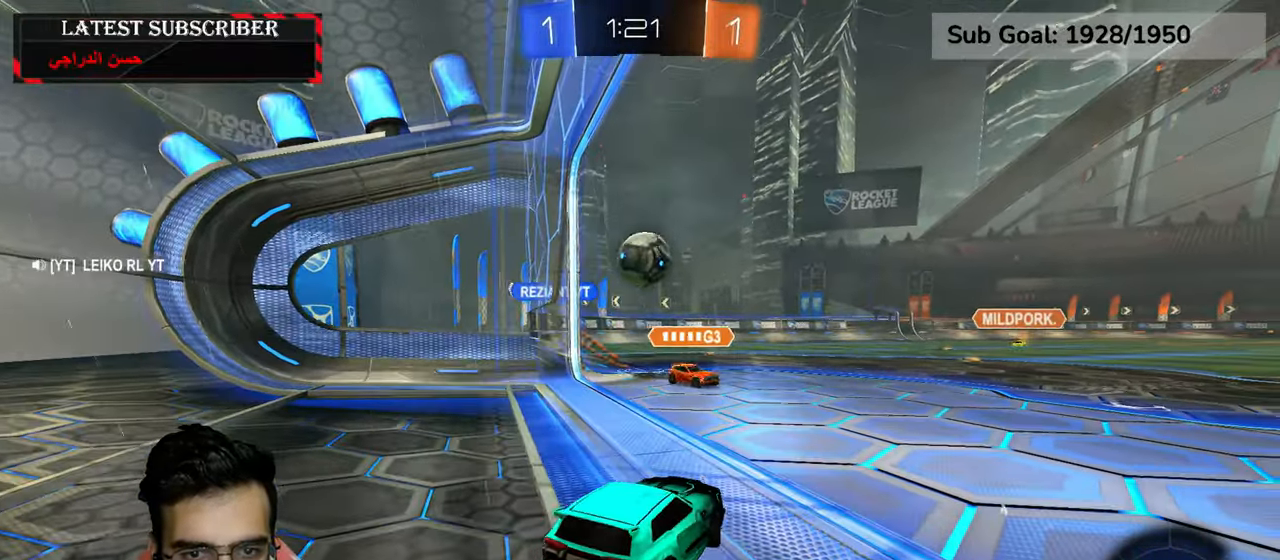
{"dt_ms": 500, "buttons": ["R1", "R2"], "left_stick": "center", "right_stick": "center", "events": [[84, "R2", "down"], [234, "left_stick", "center"]]}
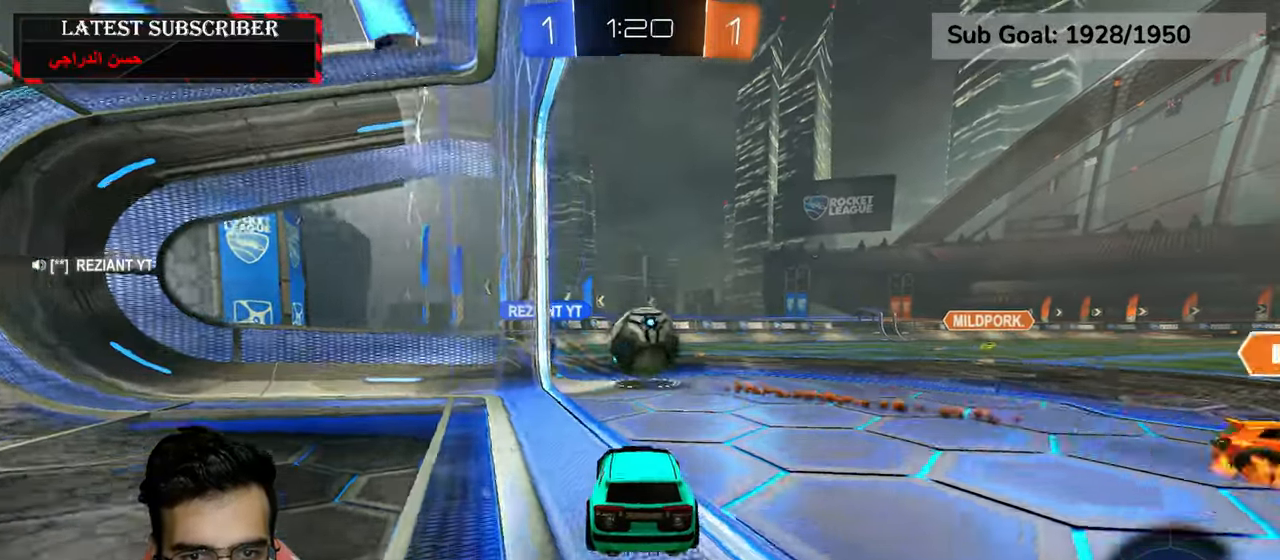
{"dt_ms": 500, "buttons": ["A", "L2", "R1", "R2"], "left_stick": "up-right", "right_stick": "center", "events": [[34, "left_stick", "down"], [67, "A", "down"], [284, "A", "up"], [334, "left_stick", "center"], [367, "L2", "down"], [384, "left_stick", "up-right"], [400, "A", "down"]]}
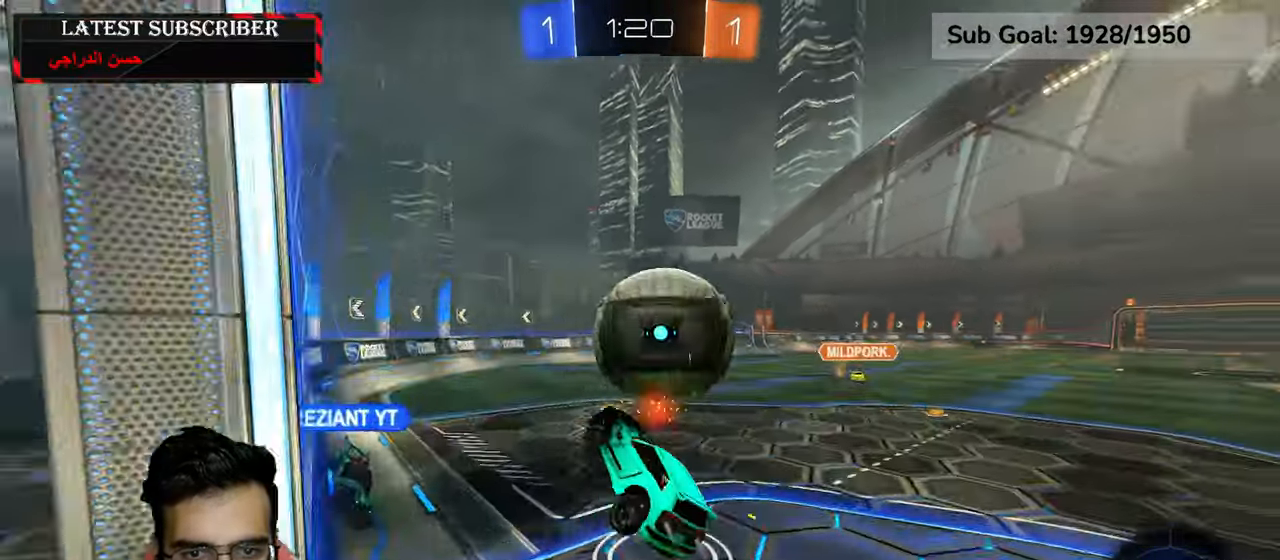
{"dt_ms": 500, "buttons": ["L2", "R1"], "left_stick": "center", "right_stick": "center", "events": [[50, "A", "up"], [150, "left_stick", "down-left"], [384, "R2", "up"], [450, "left_stick", "center"]]}
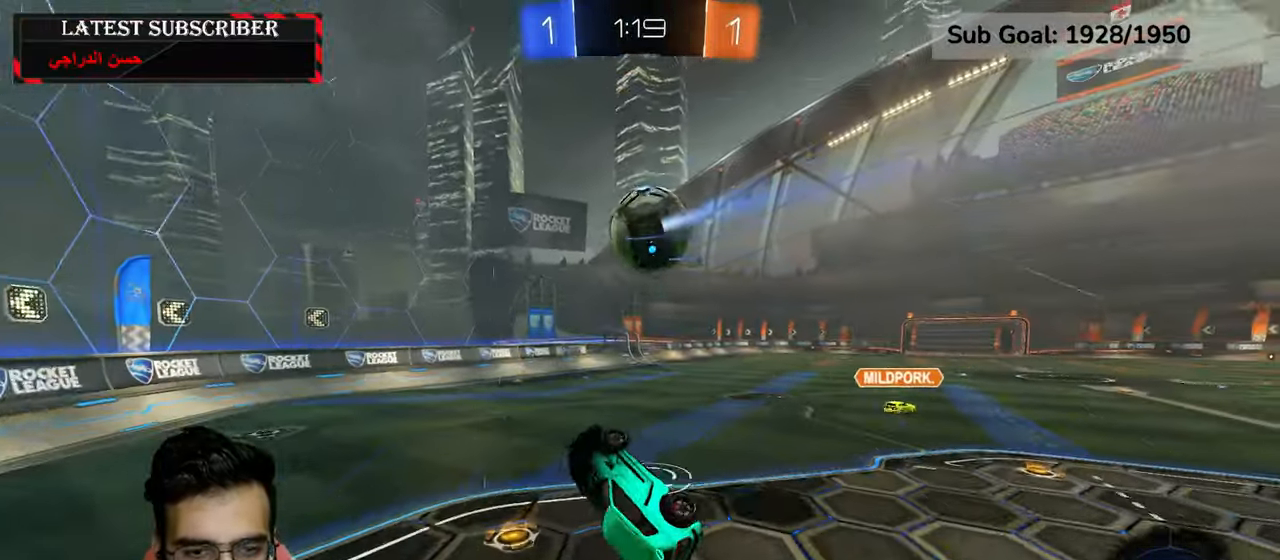
{"dt_ms": 500, "buttons": ["R1"], "left_stick": "center", "right_stick": "center", "events": [[167, "L2", "up"]]}